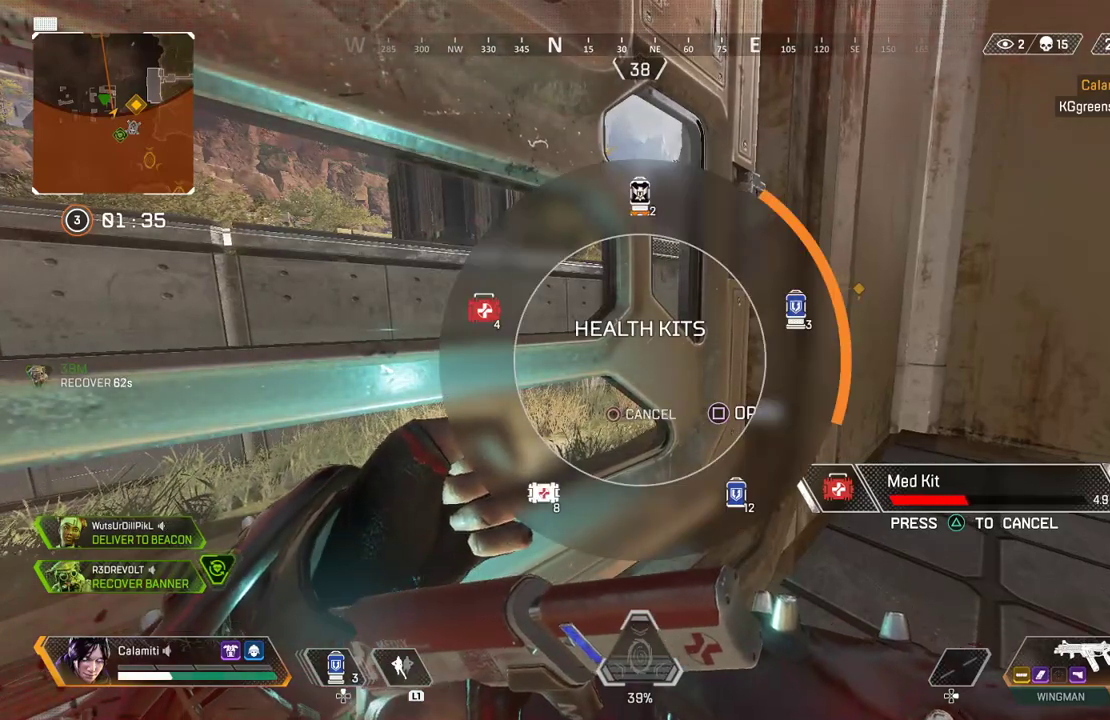
Gameplay with a controller (PlayStation layout); each line is a JSON object with the inputs held at the frame after it. "events" lists button and stick changes between this image and that frame as [ms after this image, input, new state], when the widget could be followed in between.
{"buttons": ["DPAD_UP"], "left_stick": "center", "right_stick": "center", "events": []}
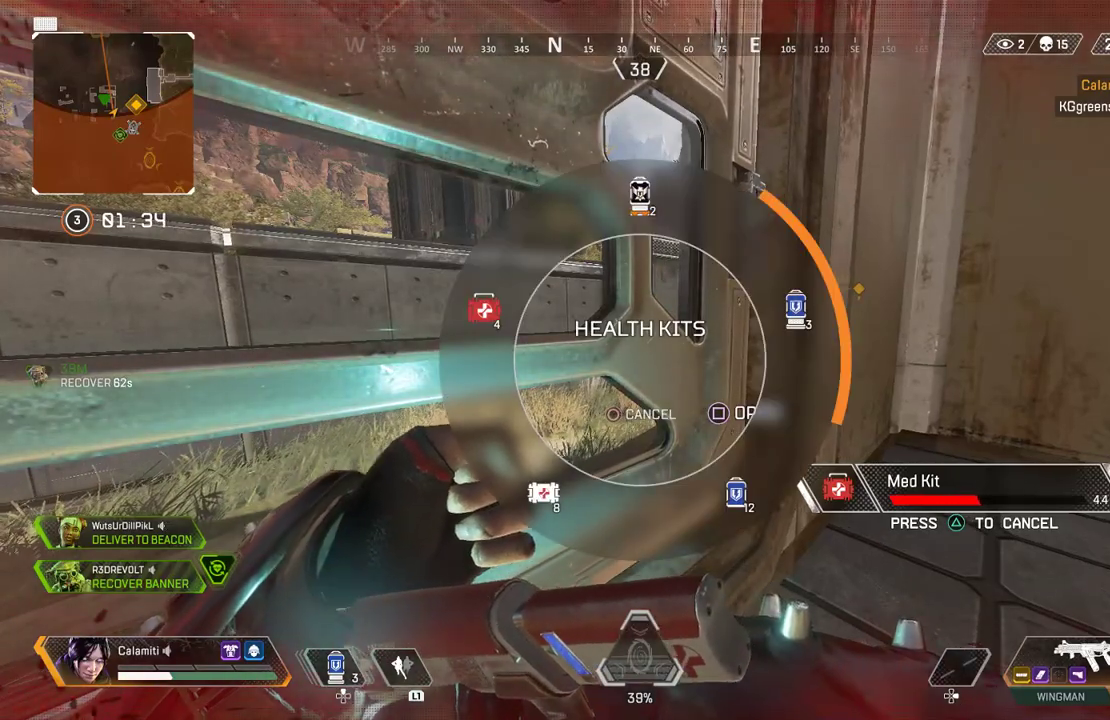
{"buttons": ["DPAD_UP"], "left_stick": "center", "right_stick": "center", "events": []}
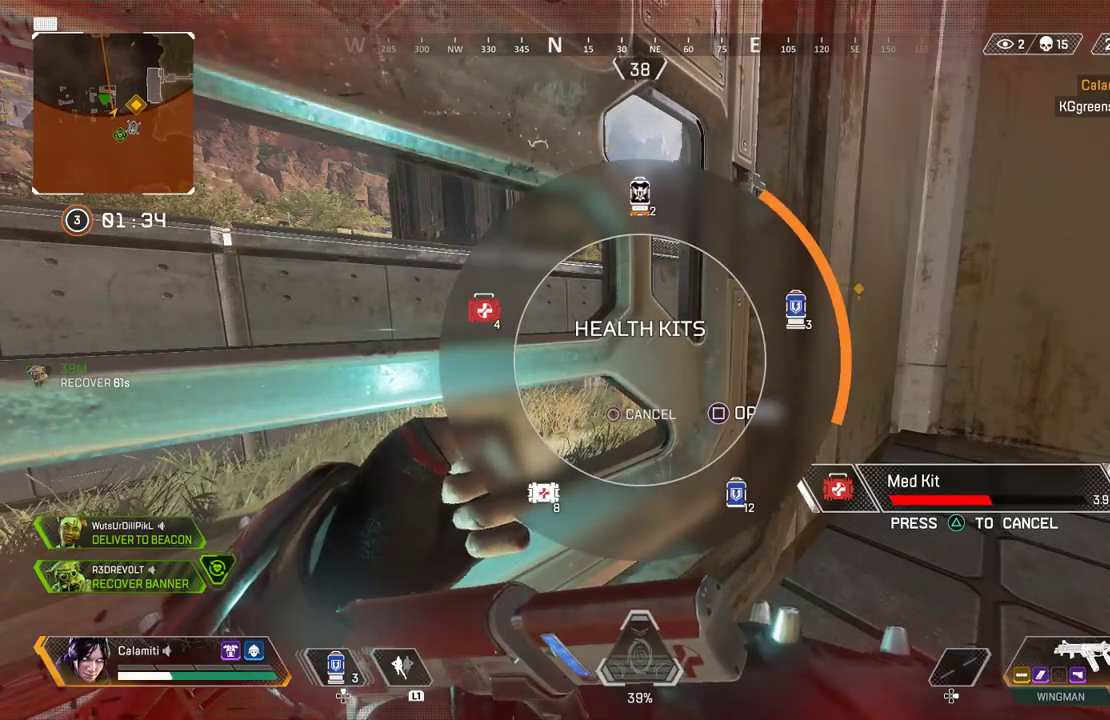
{"buttons": ["DPAD_UP"], "left_stick": "center", "right_stick": "center", "events": []}
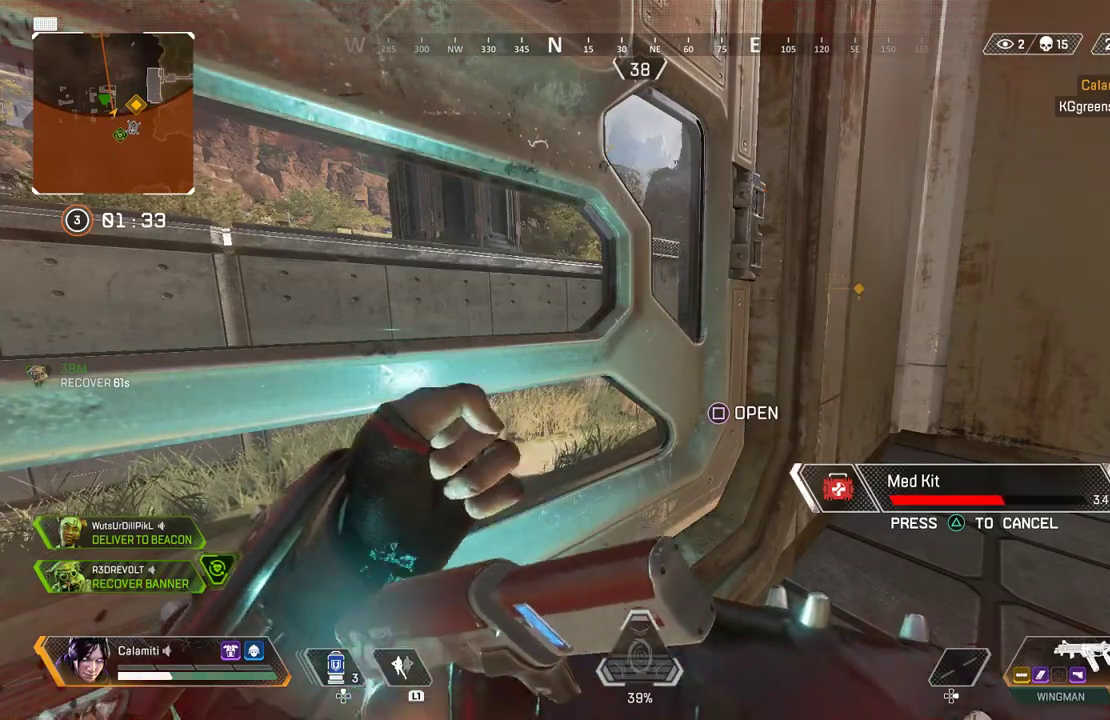
{"buttons": [], "left_stick": "center", "right_stick": "center", "events": [[17, "DPAD_UP", "up"]]}
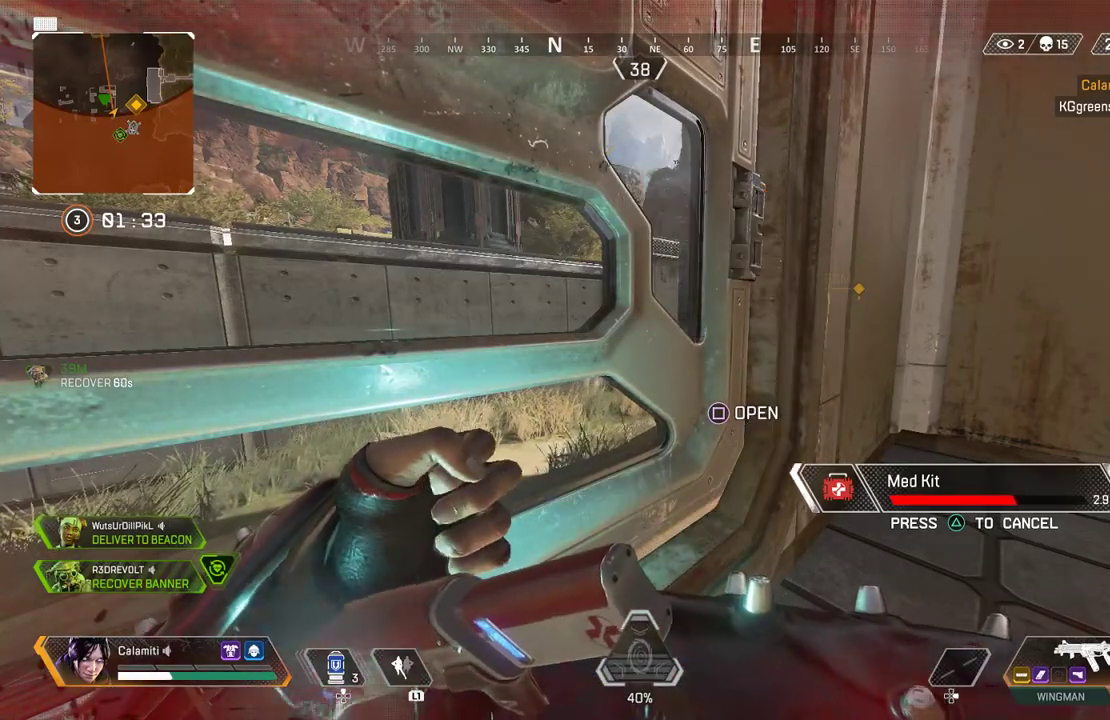
{"buttons": [], "left_stick": "center", "right_stick": "center", "events": []}
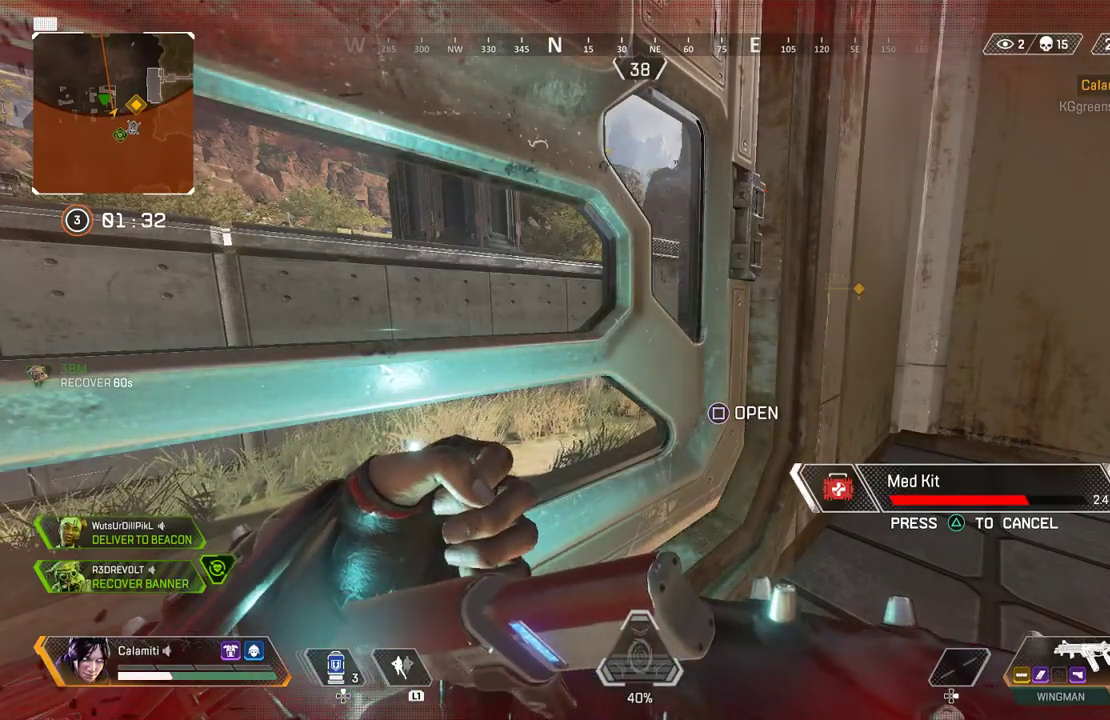
{"buttons": [], "left_stick": "center", "right_stick": "center", "events": []}
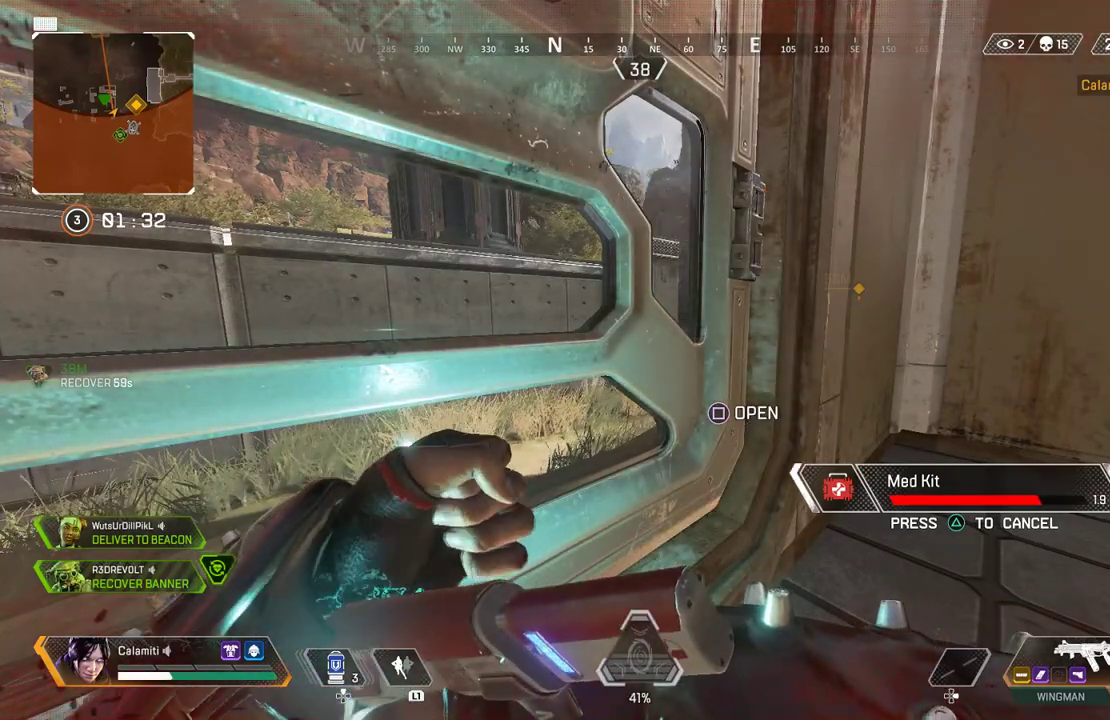
{"buttons": [], "left_stick": "center", "right_stick": "center", "events": []}
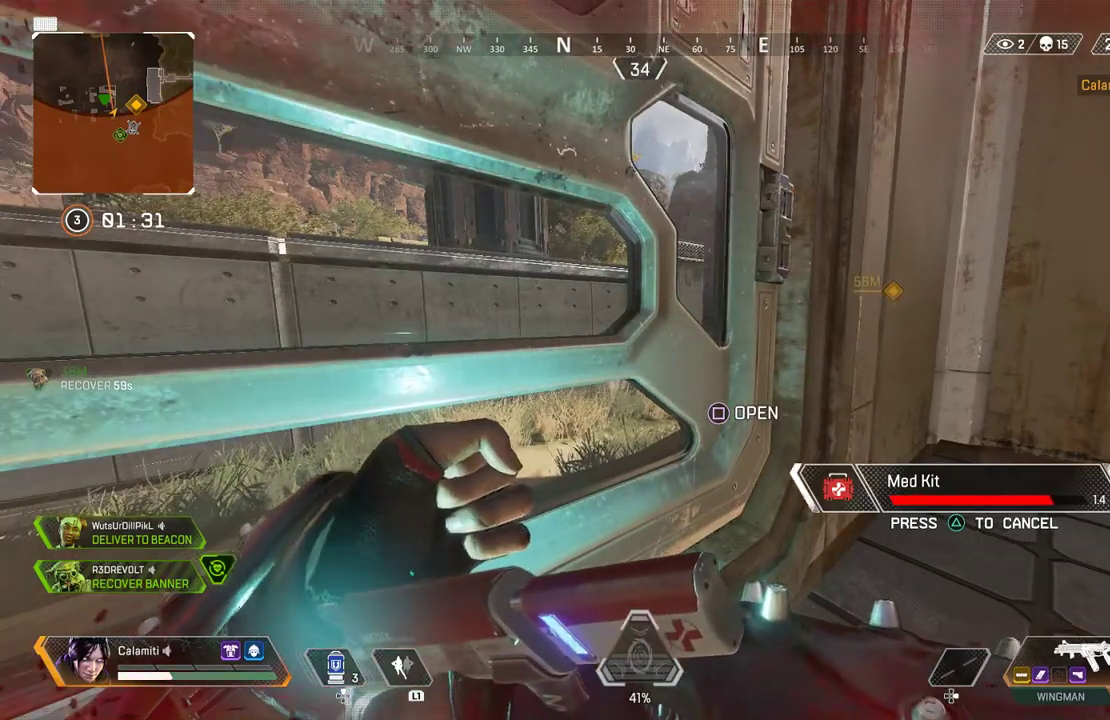
{"buttons": [], "left_stick": "center", "right_stick": "center", "events": []}
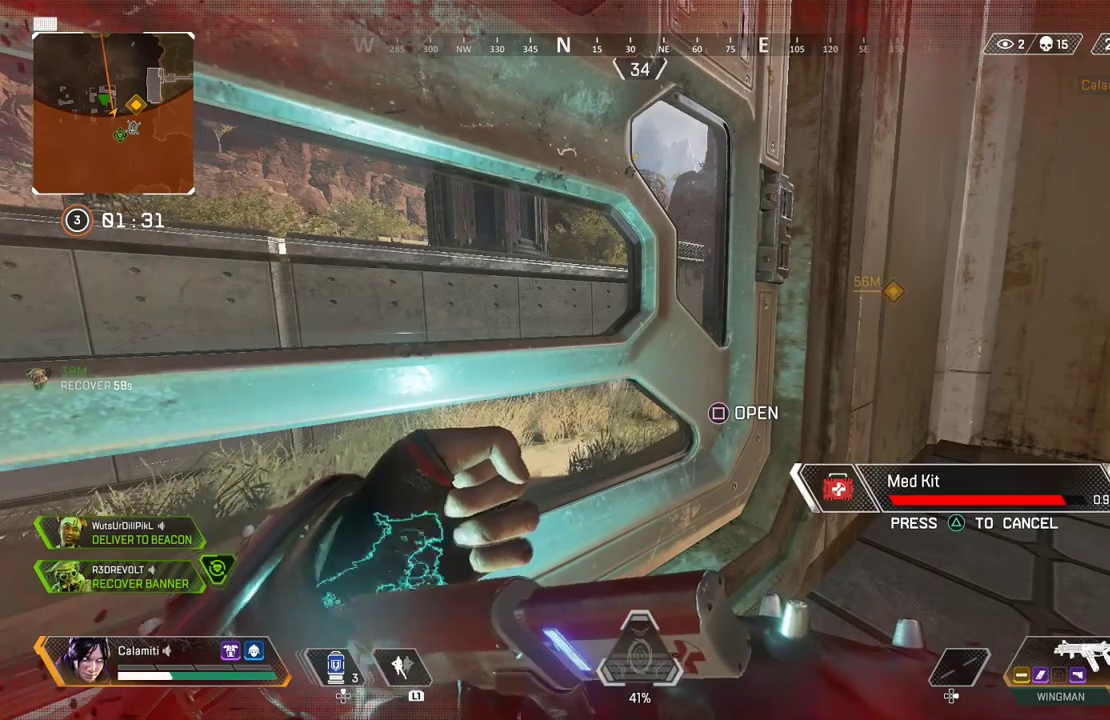
{"buttons": [], "left_stick": "center", "right_stick": "center", "events": []}
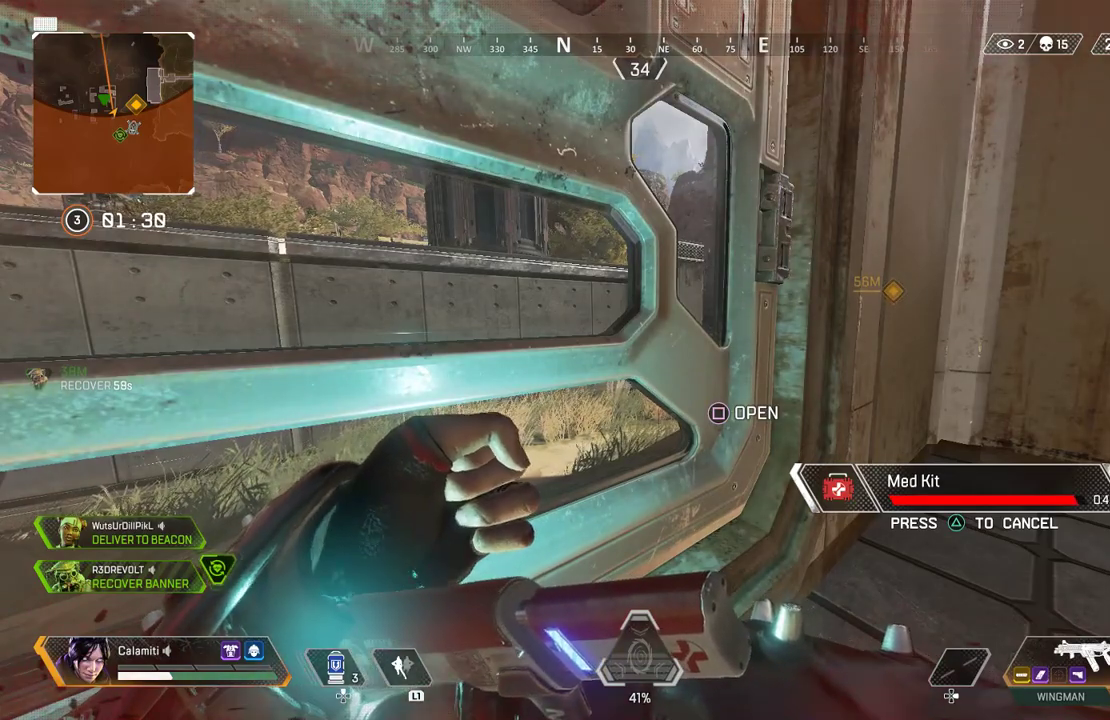
{"buttons": ["DPAD_UP"], "left_stick": "center", "right_stick": "center", "events": [[150, "DPAD_UP", "down"], [233, "DPAD_UP", "up"], [317, "DPAD_UP", "down"], [400, "DPAD_UP", "up"], [467, "DPAD_UP", "down"]]}
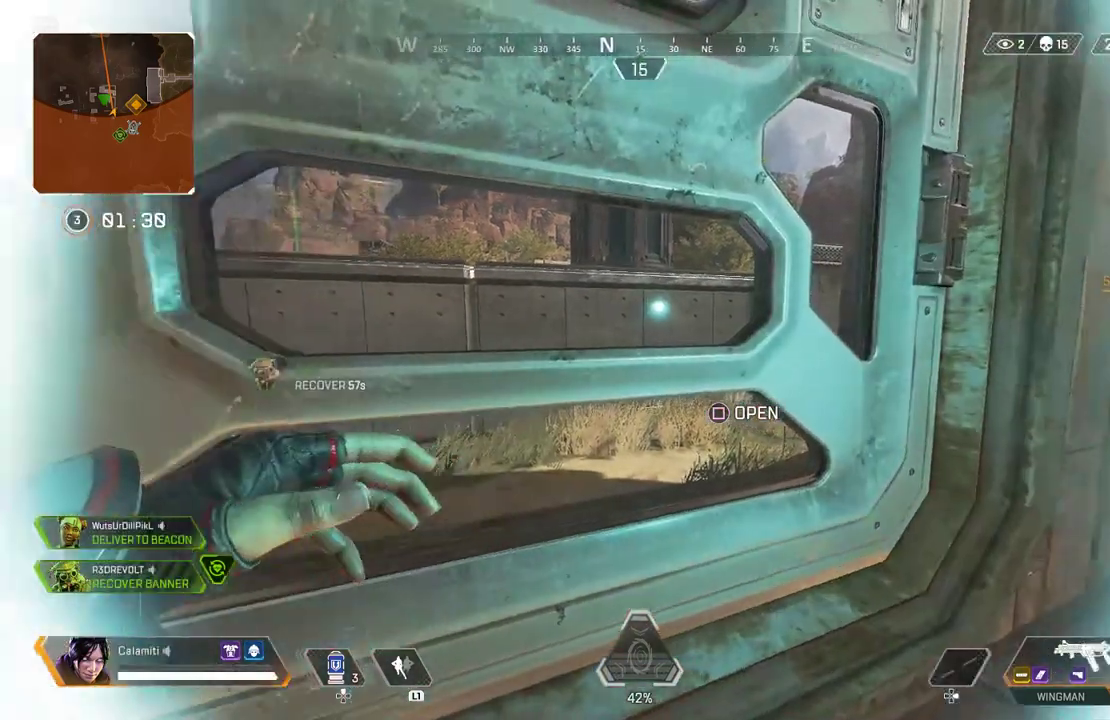
{"buttons": [], "left_stick": "center", "right_stick": "center", "events": [[50, "DPAD_UP", "up"], [117, "DPAD_UP", "down"], [200, "DPAD_UP", "up"], [250, "DPAD_UP", "down"], [333, "DPAD_UP", "up"], [400, "DPAD_UP", "down"], [500, "DPAD_UP", "up"]]}
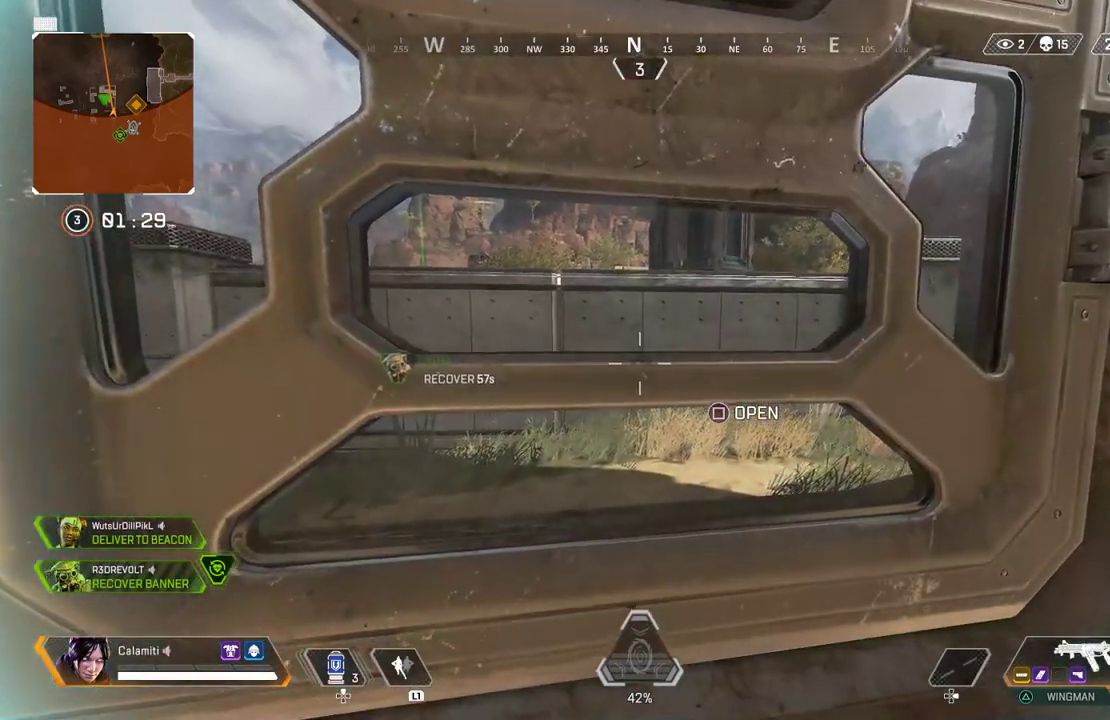
{"buttons": [], "left_stick": "center", "right_stick": "center", "events": []}
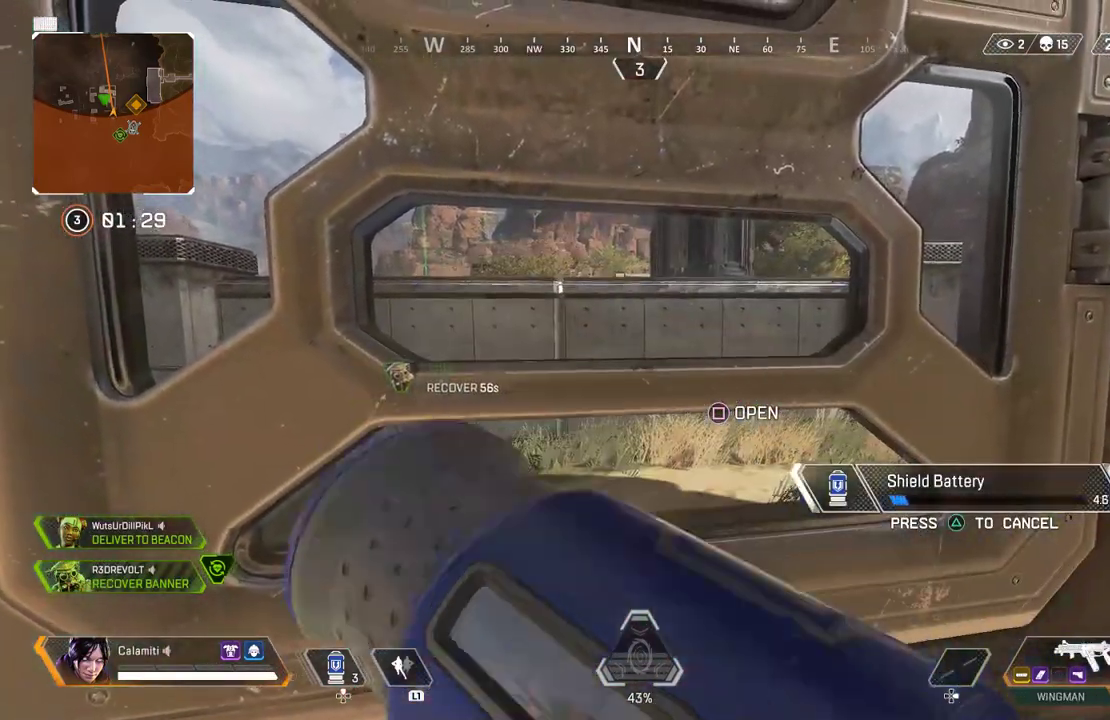
{"buttons": [], "left_stick": "center", "right_stick": "center", "events": []}
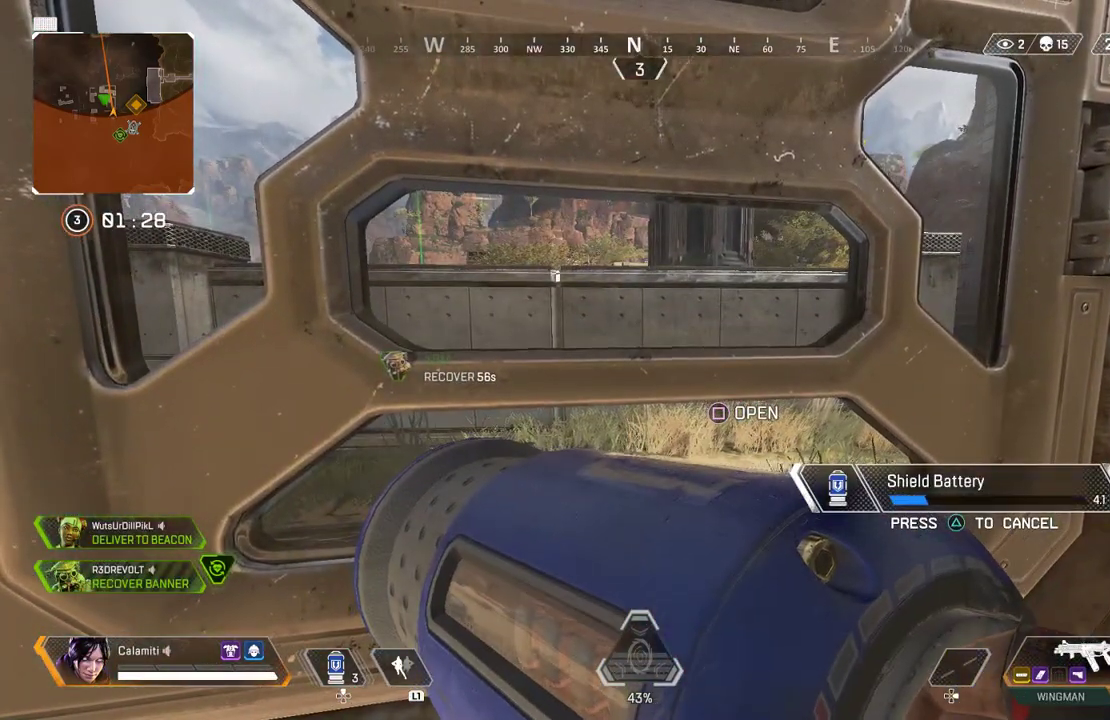
{"buttons": [], "left_stick": "center", "right_stick": "center", "events": []}
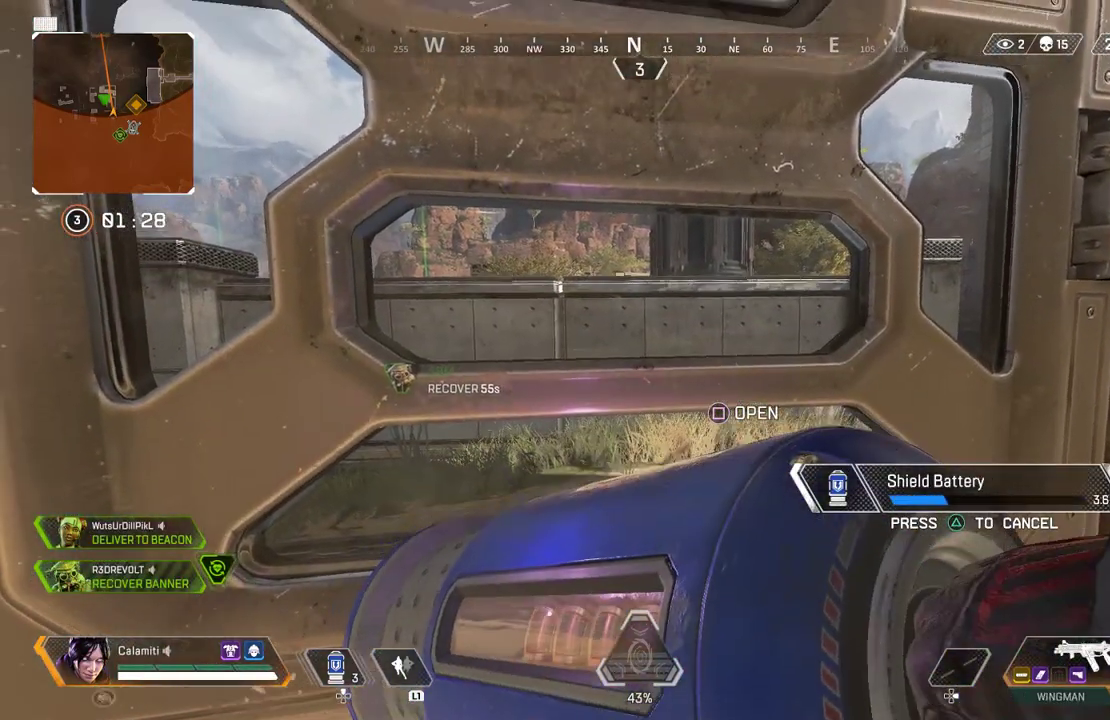
{"buttons": [], "left_stick": "center", "right_stick": "center", "events": []}
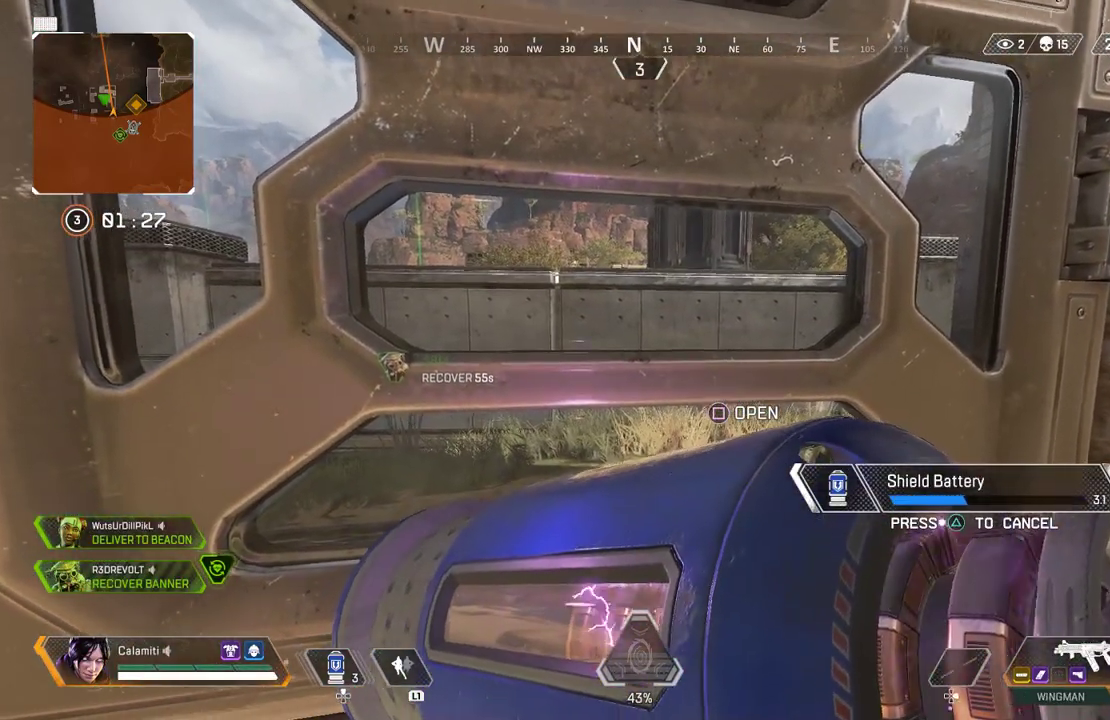
{"buttons": [], "left_stick": "center", "right_stick": "center", "events": []}
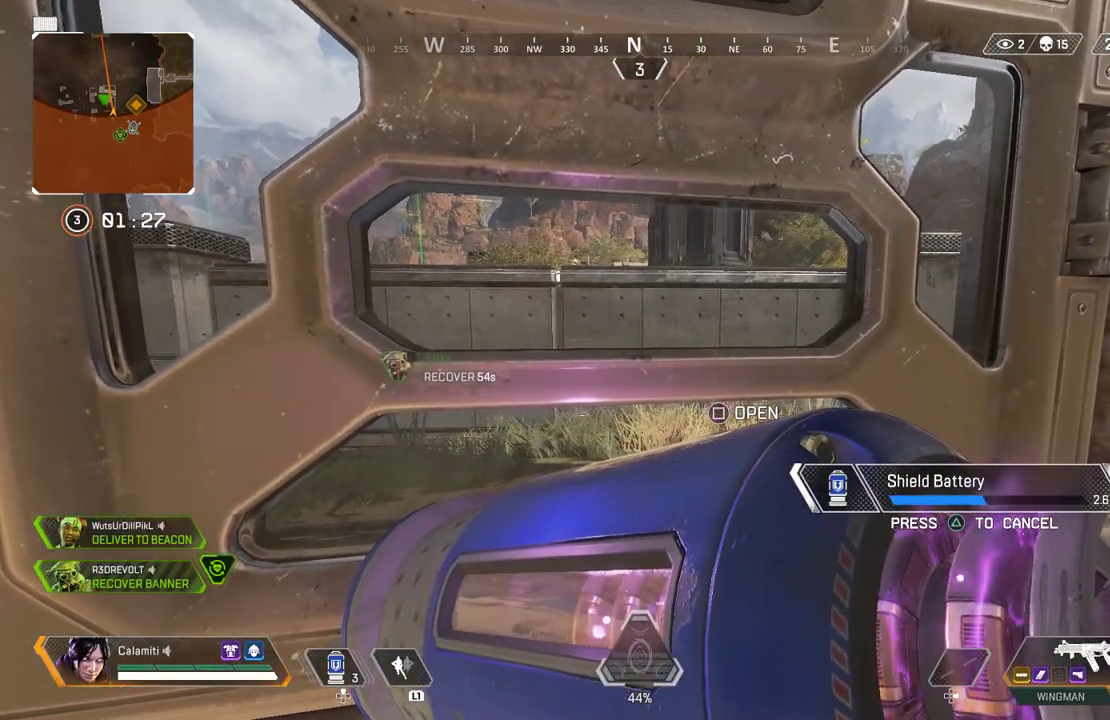
{"buttons": [], "left_stick": "center", "right_stick": "center", "events": []}
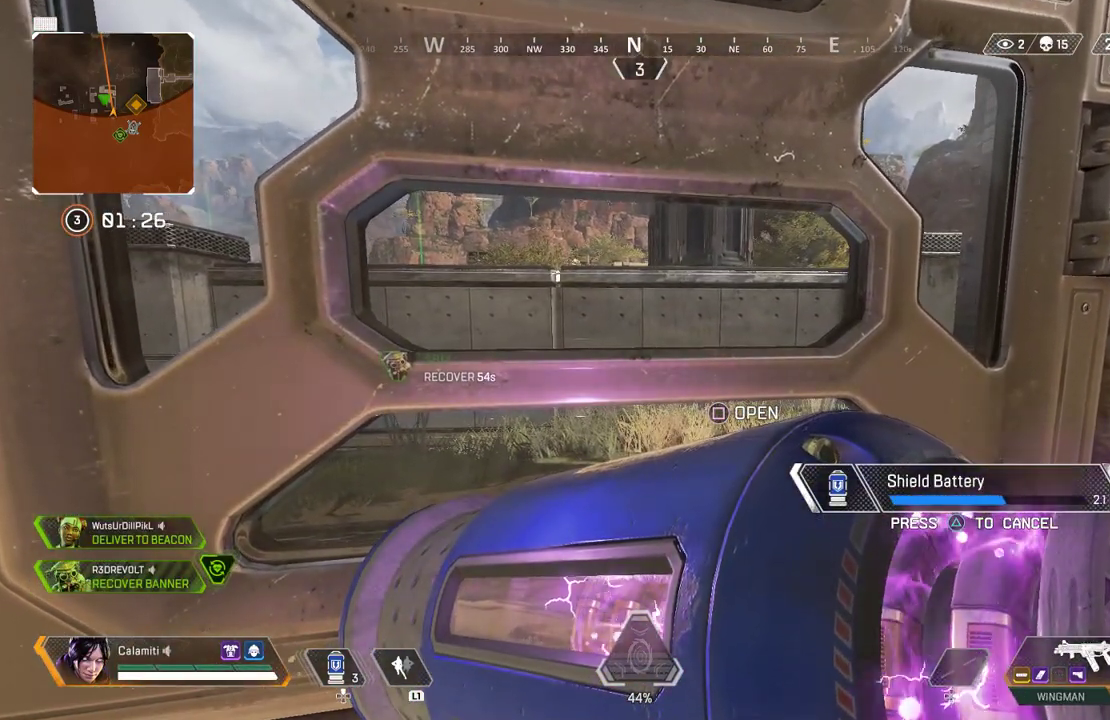
{"buttons": [], "left_stick": "center", "right_stick": "center", "events": []}
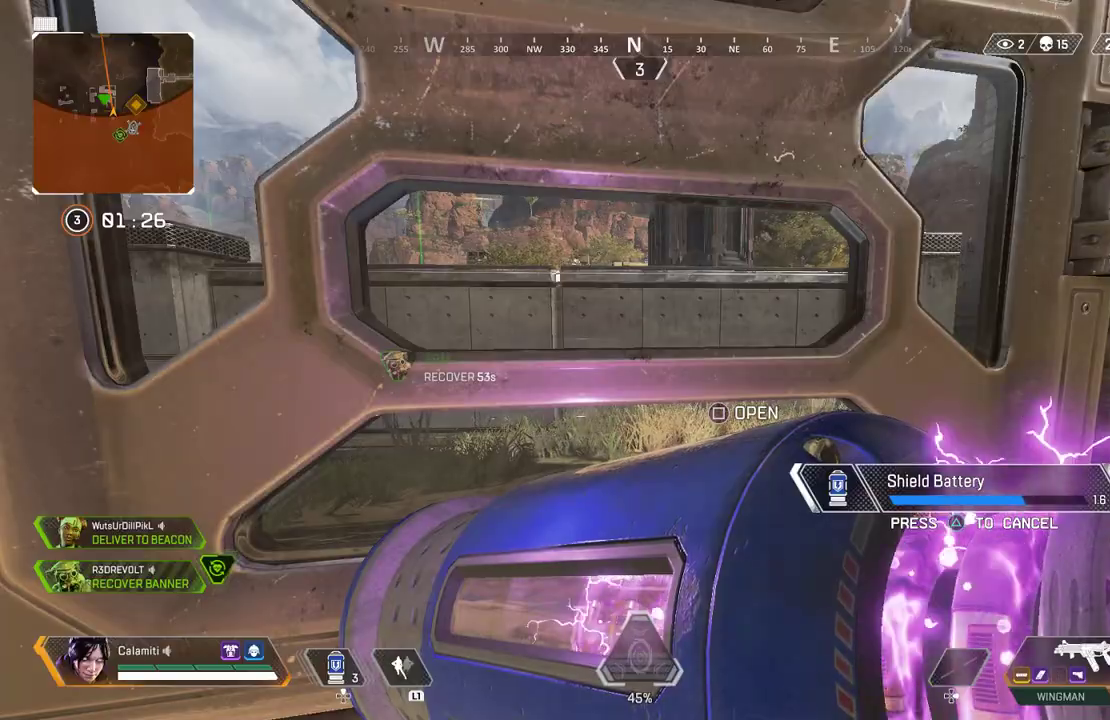
{"buttons": [], "left_stick": "center", "right_stick": "center", "events": []}
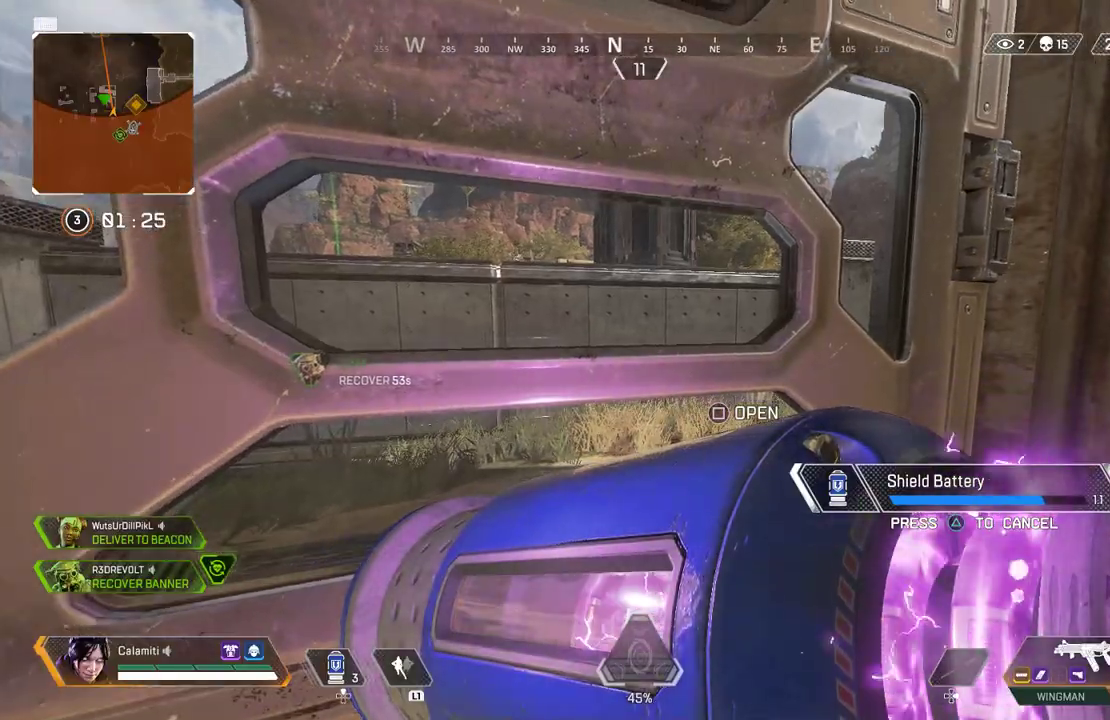
{"buttons": [], "left_stick": "center", "right_stick": "center", "events": []}
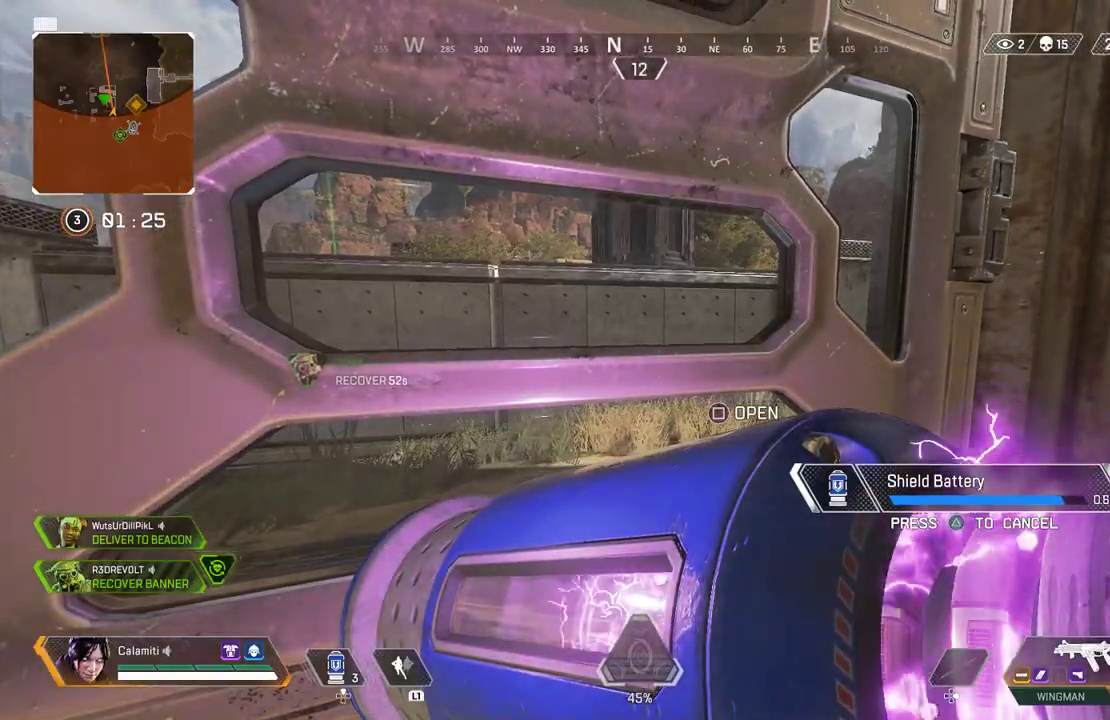
{"buttons": [], "left_stick": "center", "right_stick": "center", "events": []}
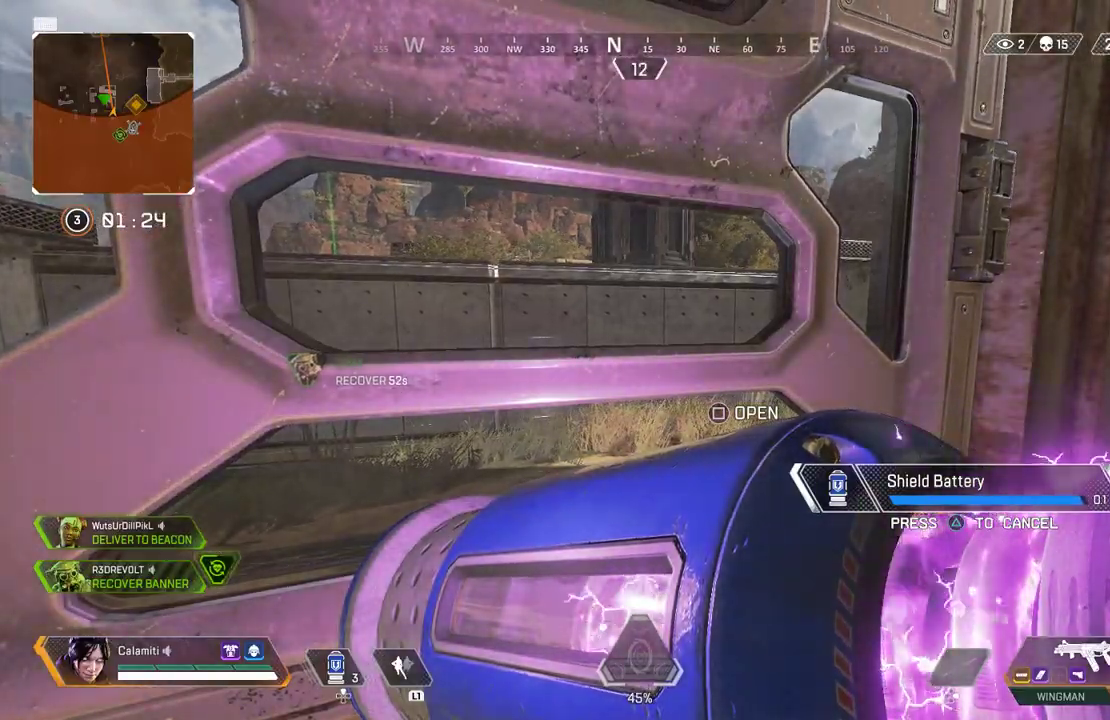
{"buttons": ["L3"], "left_stick": "up-left", "right_stick": "right", "events": [[250, "CIRCLE", "down"], [250, "SQUARE", "down"], [267, "left_stick", "up-left"], [317, "SQUARE", "up"], [333, "CIRCLE", "up"], [367, "L3", "down"], [367, "right_stick", "left"], [450, "right_stick", "right"]]}
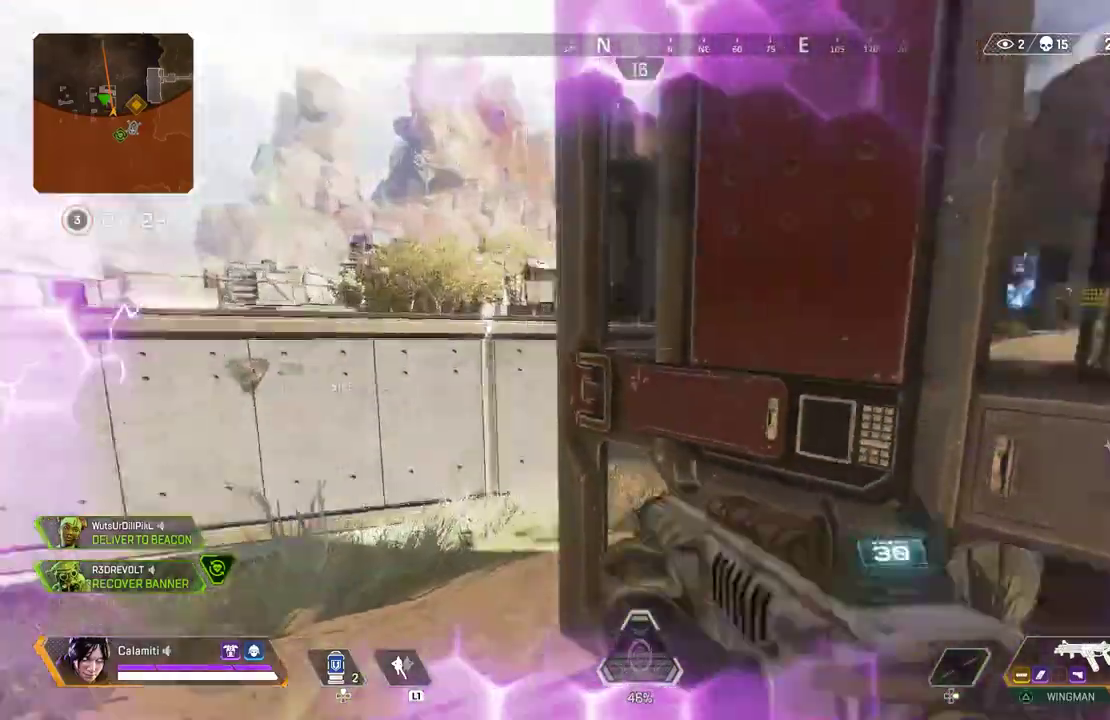
{"buttons": [], "left_stick": "up-left", "right_stick": "center", "events": [[50, "L3", "up"], [100, "CIRCLE", "down"], [100, "left_stick", "left"], [183, "CIRCLE", "up"], [183, "right_stick", "center"], [250, "CIRCLE", "down"], [300, "left_stick", "up-left"], [333, "CIRCLE", "up"], [367, "L3", "down"], [483, "L3", "up"]]}
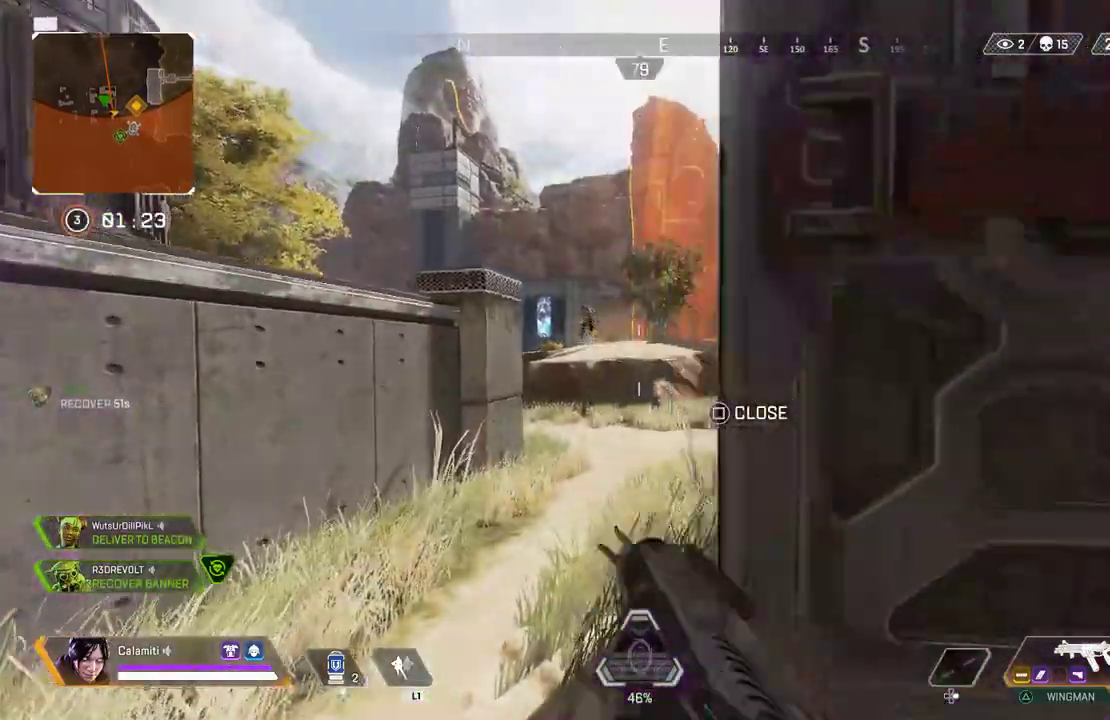
{"buttons": ["L2", "R2"], "left_stick": "center", "right_stick": "center", "events": [[117, "left_stick", "right"], [150, "L2", "down"], [167, "right_stick", "up"], [317, "R2", "down"], [317, "left_stick", "left"], [383, "left_stick", "center"], [450, "right_stick", "center"]]}
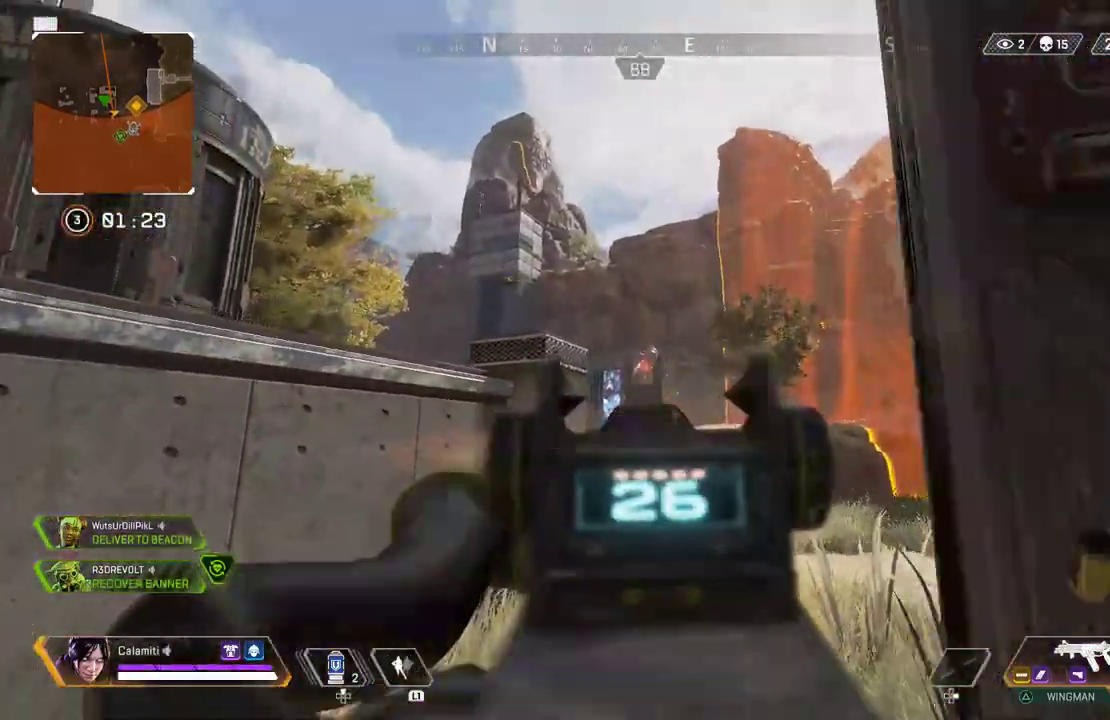
{"buttons": ["L2", "R2"], "left_stick": "center", "right_stick": "center", "events": [[17, "right_stick", "down"], [483, "right_stick", "center"]]}
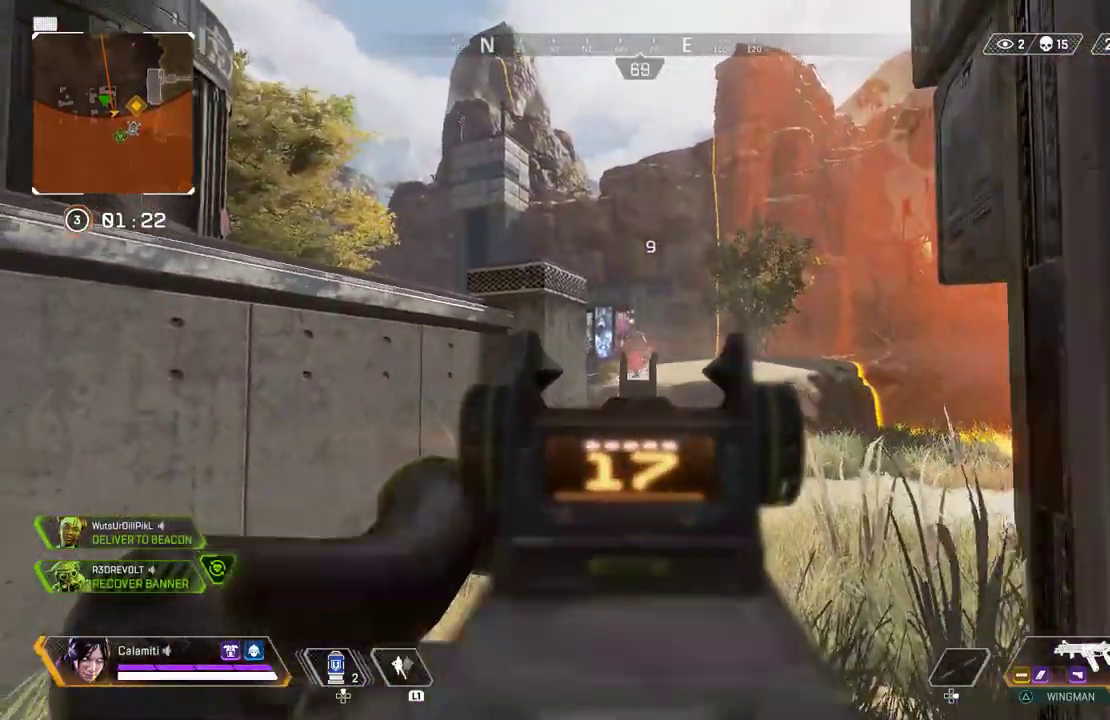
{"buttons": ["L2", "R2"], "left_stick": "center", "right_stick": "center", "events": [[67, "right_stick", "up"], [117, "right_stick", "center"], [250, "right_stick", "down-left"], [350, "right_stick", "center"]]}
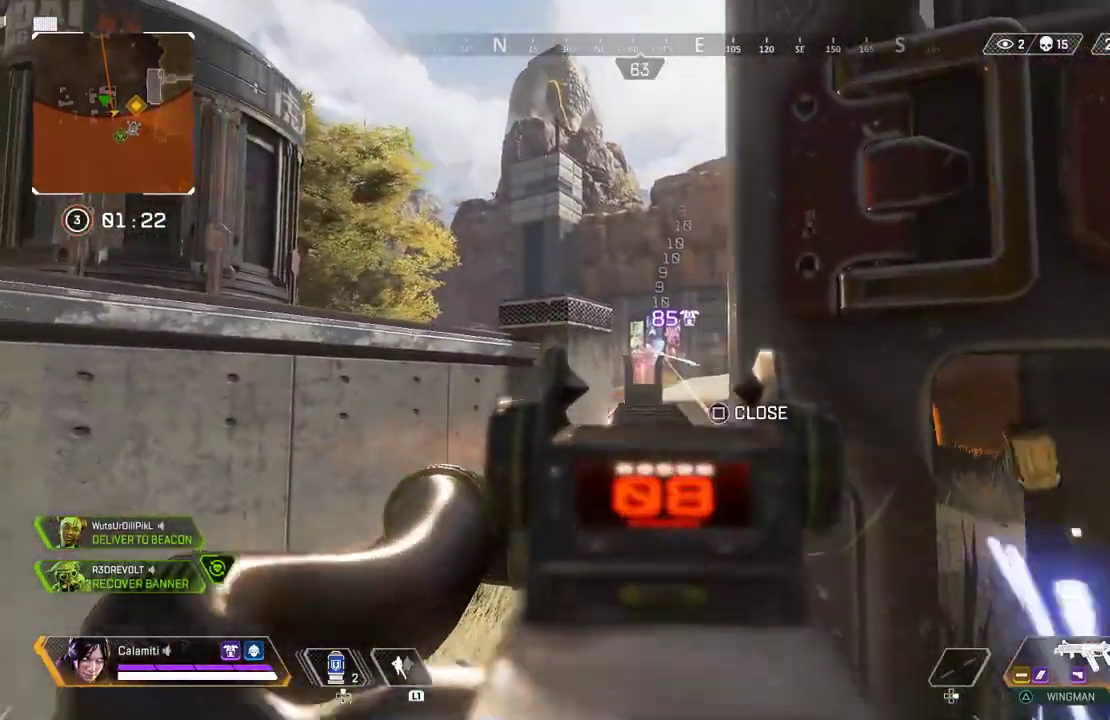
{"buttons": [], "left_stick": "right", "right_stick": "left", "events": [[83, "right_stick", "down-left"], [100, "L2", "up"], [100, "left_stick", "down-right"], [133, "R2", "up"], [133, "SQUARE", "down"], [167, "right_stick", "center"], [200, "CIRCLE", "down"], [200, "SQUARE", "up"], [217, "left_stick", "right"], [250, "right_stick", "right"], [267, "L3", "down"], [267, "SQUARE", "down"], [300, "CIRCLE", "up"], [333, "SQUARE", "up"], [350, "right_stick", "left"], [367, "L3", "up"]]}
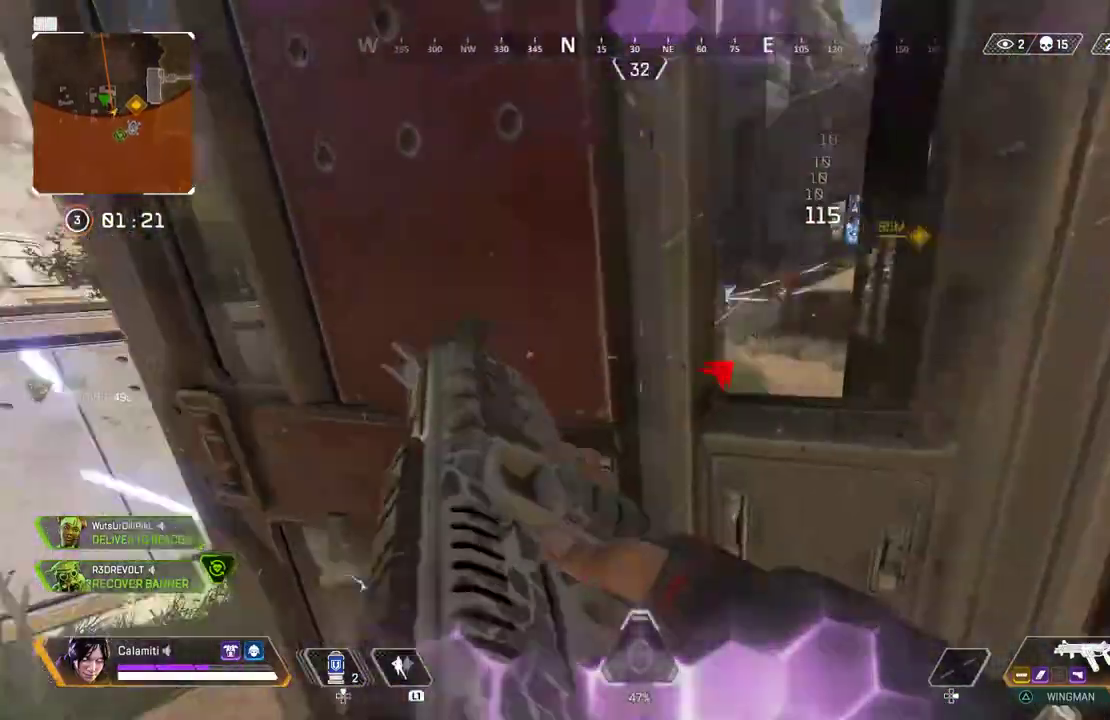
{"buttons": [], "left_stick": "left", "right_stick": "center", "events": [[133, "left_stick", "center"], [283, "right_stick", "center"], [467, "left_stick", "left"]]}
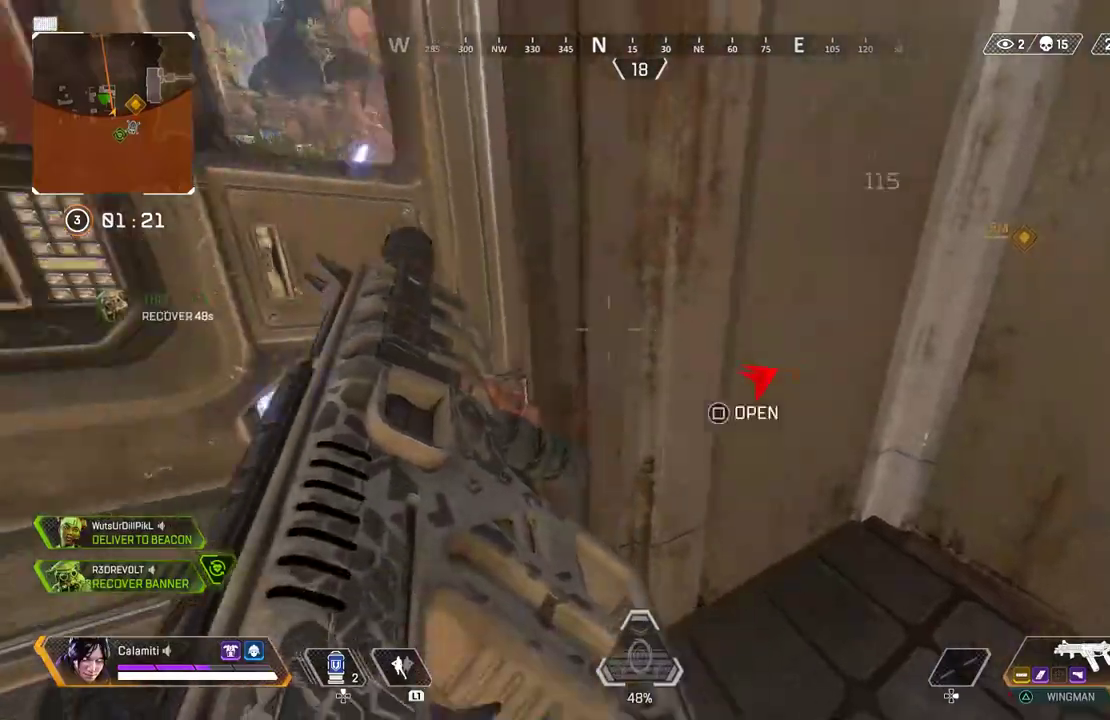
{"buttons": ["DPAD_UP"], "left_stick": "center", "right_stick": "center", "events": [[100, "left_stick", "center"], [467, "DPAD_UP", "down"]]}